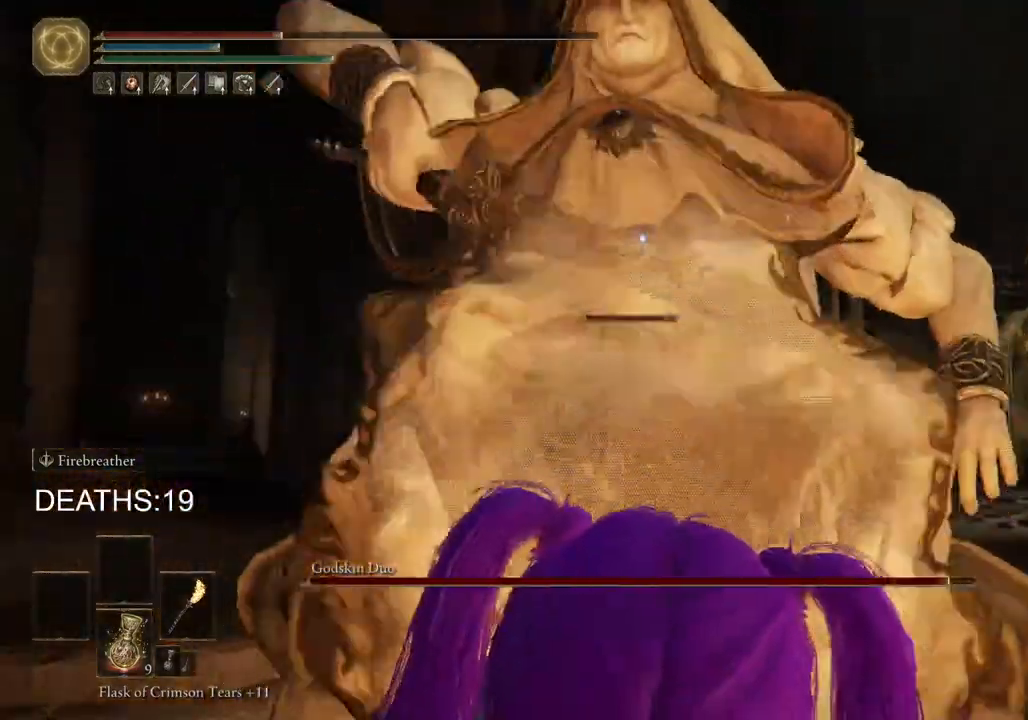
Gameplay with a controller (PlayStation layout); each line is a JSON object with the inputs held at the frame after it. "events" lists button and stick changes between this image and that frame as [ms after this image, input, new state], when the widget could be followed in between.
{"buttons": ["CIRCLE"], "left_stick": "up-right", "right_stick": "center", "events": []}
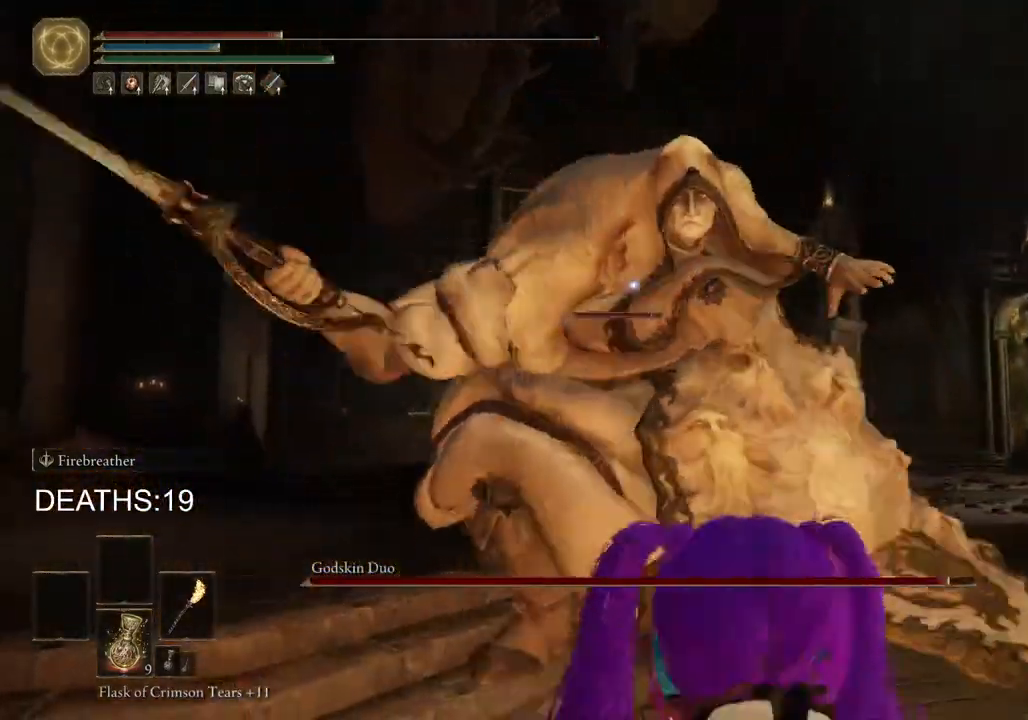
{"buttons": [], "left_stick": "up-right", "right_stick": "center", "events": [[50, "CIRCLE", "up"], [133, "CIRCLE", "down"], [183, "left_stick", "right"], [217, "CIRCLE", "up"], [500, "left_stick", "up-right"]]}
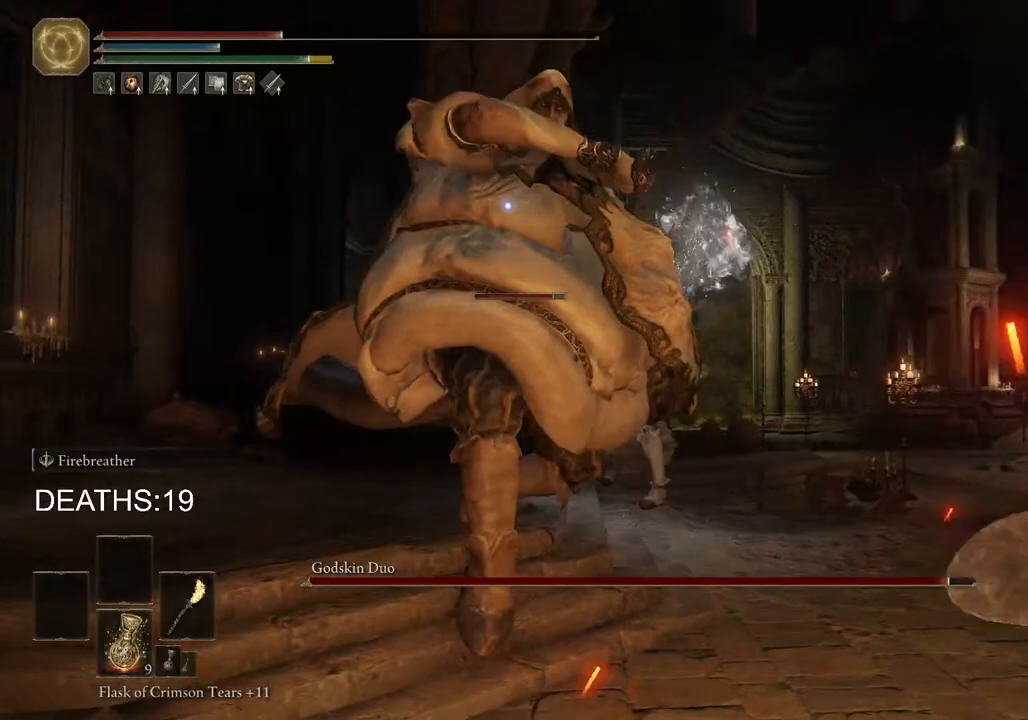
{"buttons": [], "left_stick": "right", "right_stick": "center", "events": [[167, "left_stick", "right"], [233, "CIRCLE", "down"], [300, "CIRCLE", "up"], [383, "CIRCLE", "down"], [433, "CIRCLE", "up"]]}
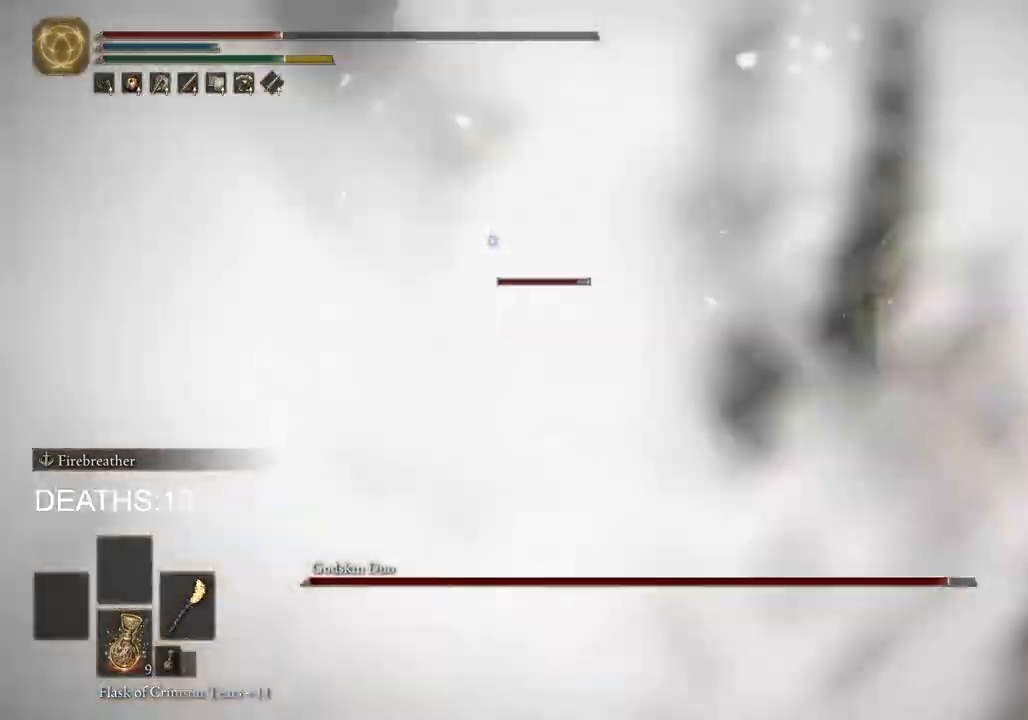
{"buttons": ["CIRCLE"], "left_stick": "down-right", "right_stick": "center", "events": [[17, "CIRCLE", "down"], [50, "CIRCLE", "up"], [317, "left_stick", "down-right"], [400, "CIRCLE", "down"]]}
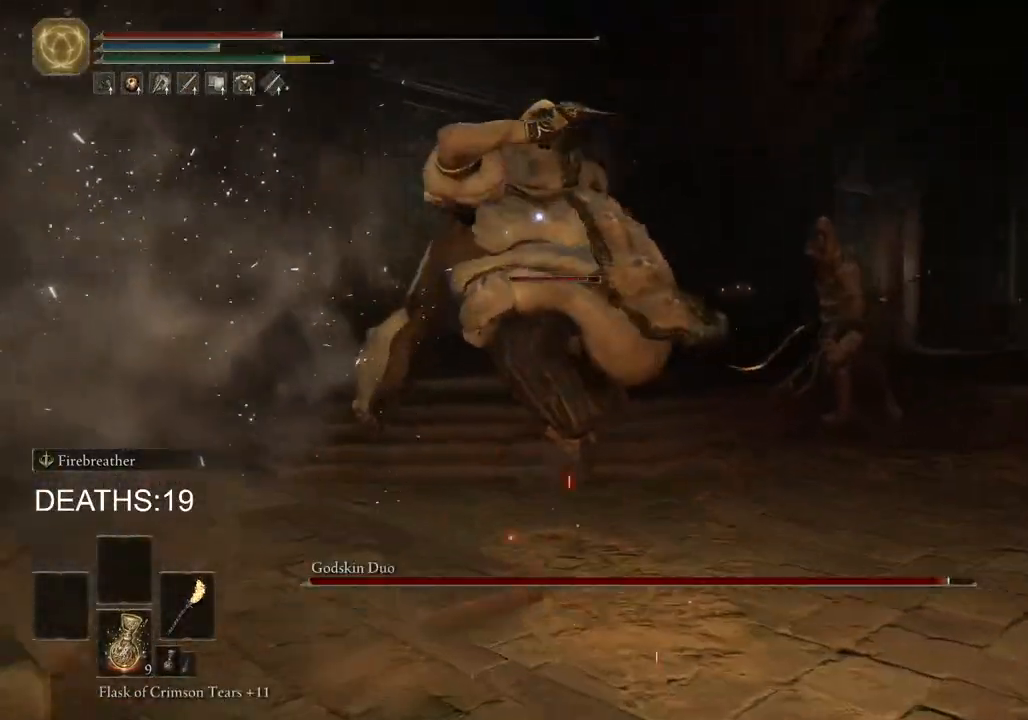
{"buttons": ["CIRCLE"], "left_stick": "down-right", "right_stick": "center", "events": []}
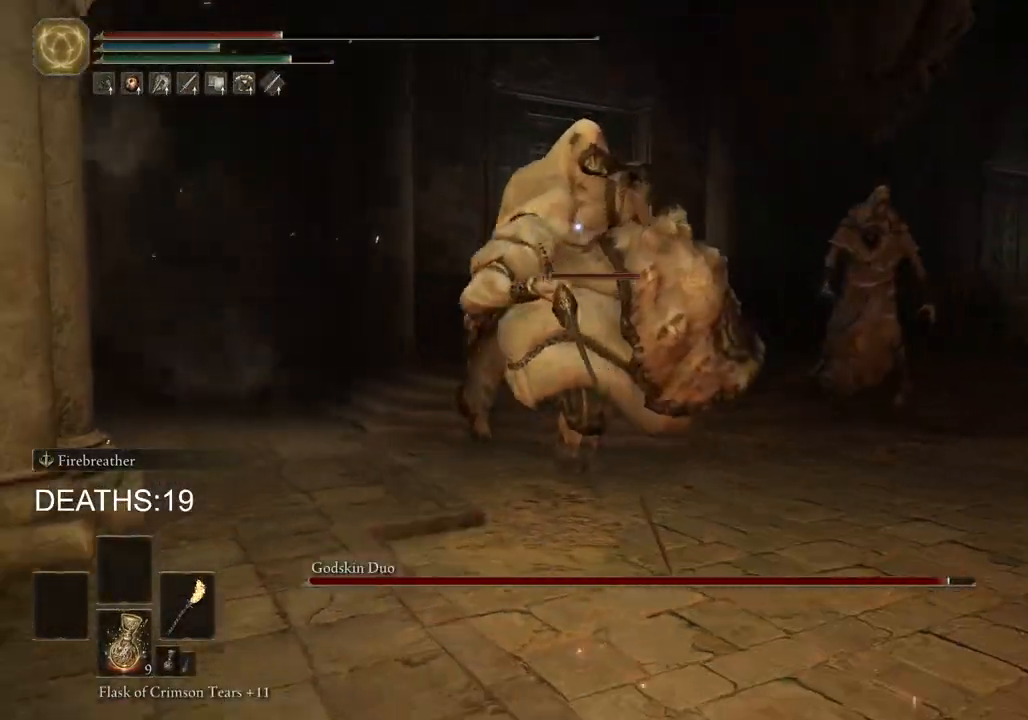
{"buttons": ["CIRCLE"], "left_stick": "down-right", "right_stick": "center", "events": []}
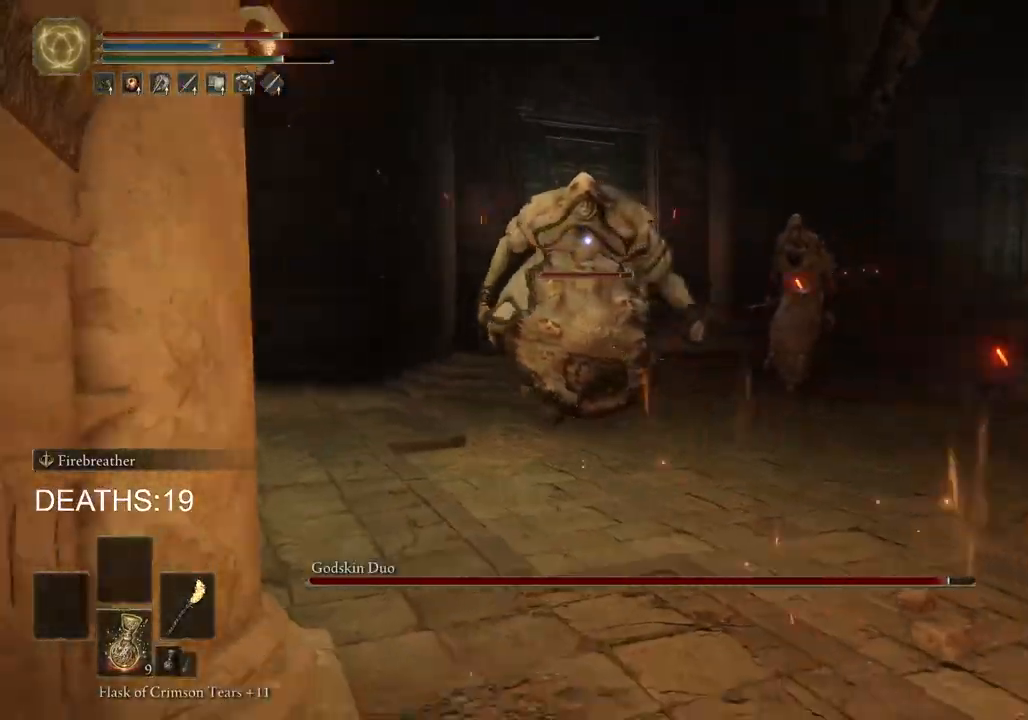
{"buttons": ["CIRCLE"], "left_stick": "down-right", "right_stick": "center", "events": []}
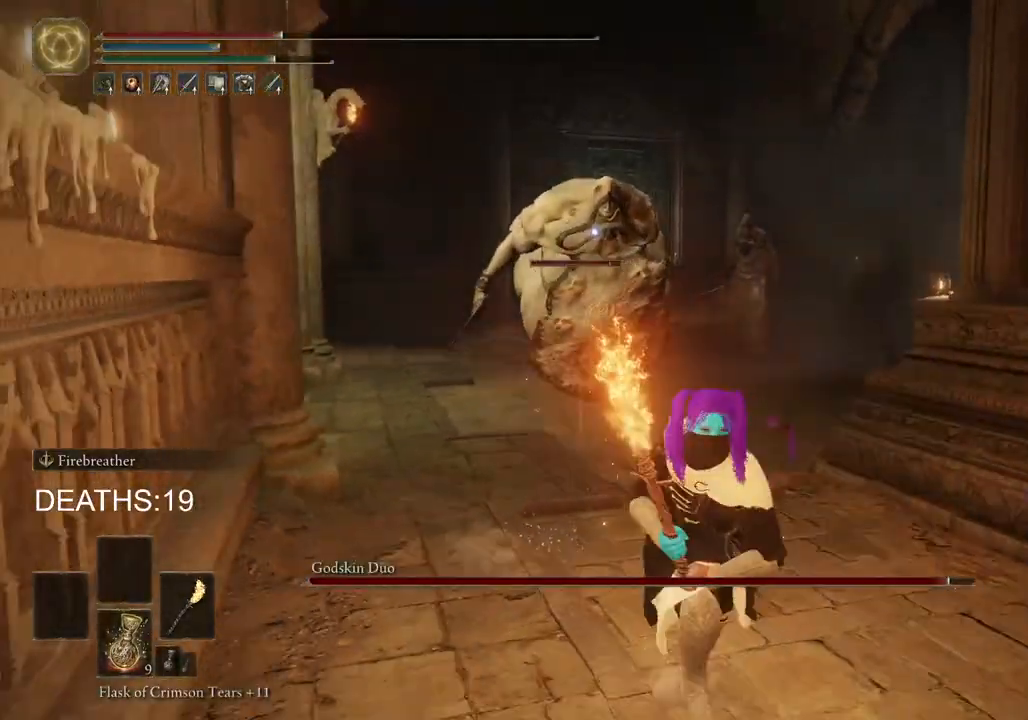
{"buttons": ["CIRCLE"], "left_stick": "down-right", "right_stick": "center", "events": []}
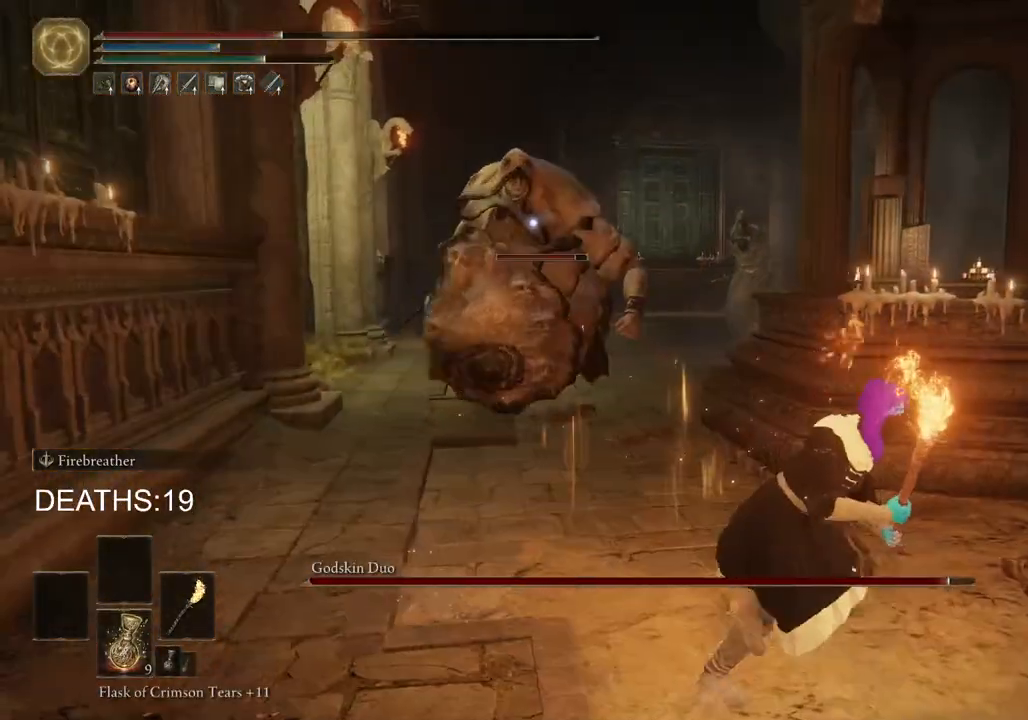
{"buttons": ["CIRCLE"], "left_stick": "down-right", "right_stick": "center", "events": []}
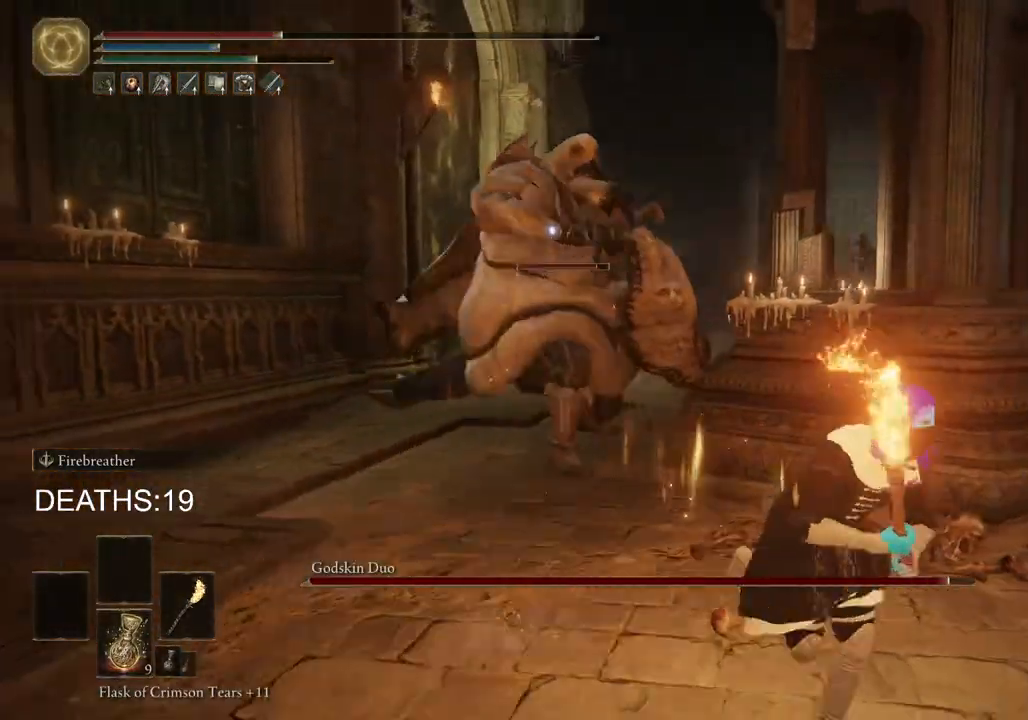
{"buttons": ["CIRCLE"], "left_stick": "down", "right_stick": "center", "events": [[150, "CIRCLE", "up"], [233, "CIRCLE", "down"], [317, "CIRCLE", "up"], [400, "left_stick", "down"], [450, "CIRCLE", "down"]]}
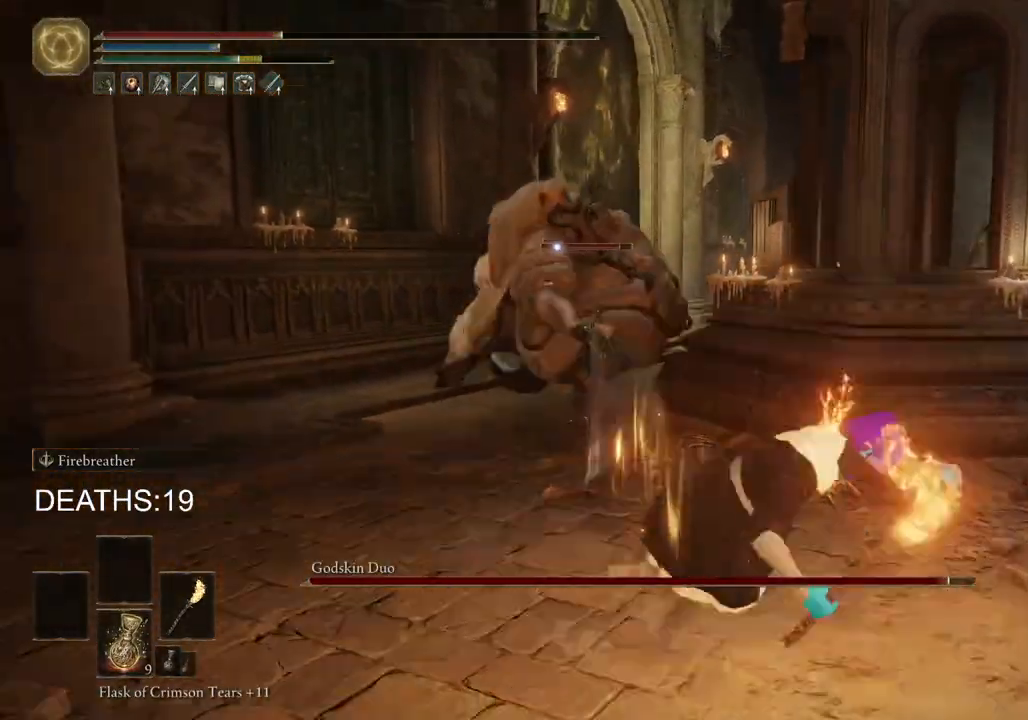
{"buttons": ["CIRCLE"], "left_stick": "down-left", "right_stick": "center", "events": [[333, "left_stick", "down-left"]]}
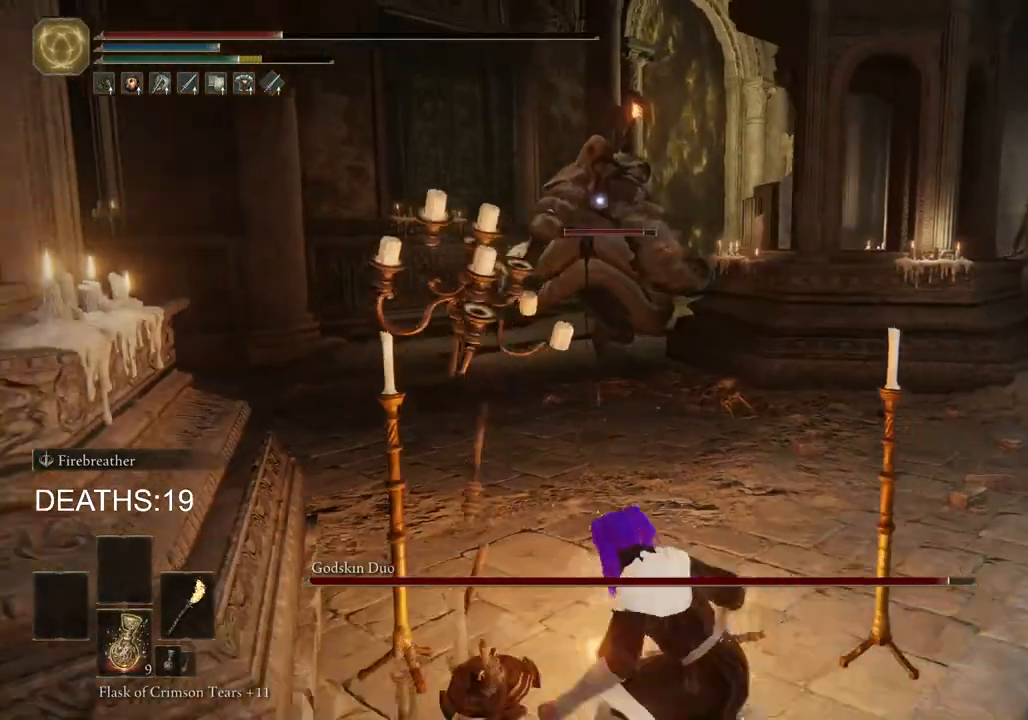
{"buttons": ["CIRCLE"], "left_stick": "down-left", "right_stick": "center", "events": []}
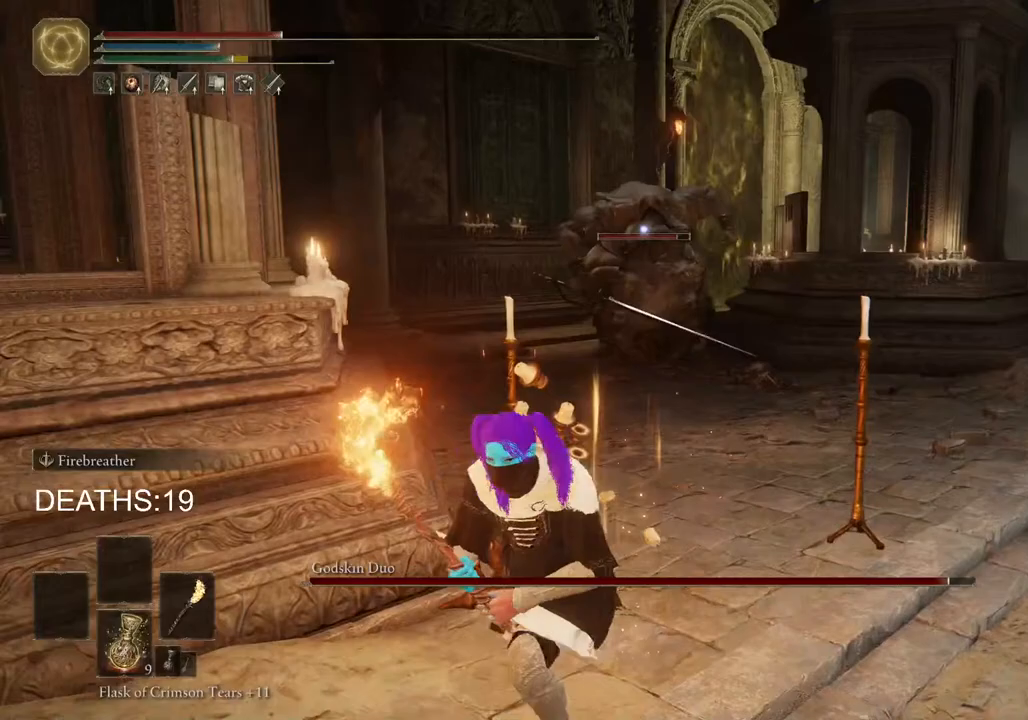
{"buttons": ["CIRCLE", "SQUARE"], "left_stick": "left", "right_stick": "center", "events": [[400, "SQUARE", "down"], [400, "left_stick", "left"]]}
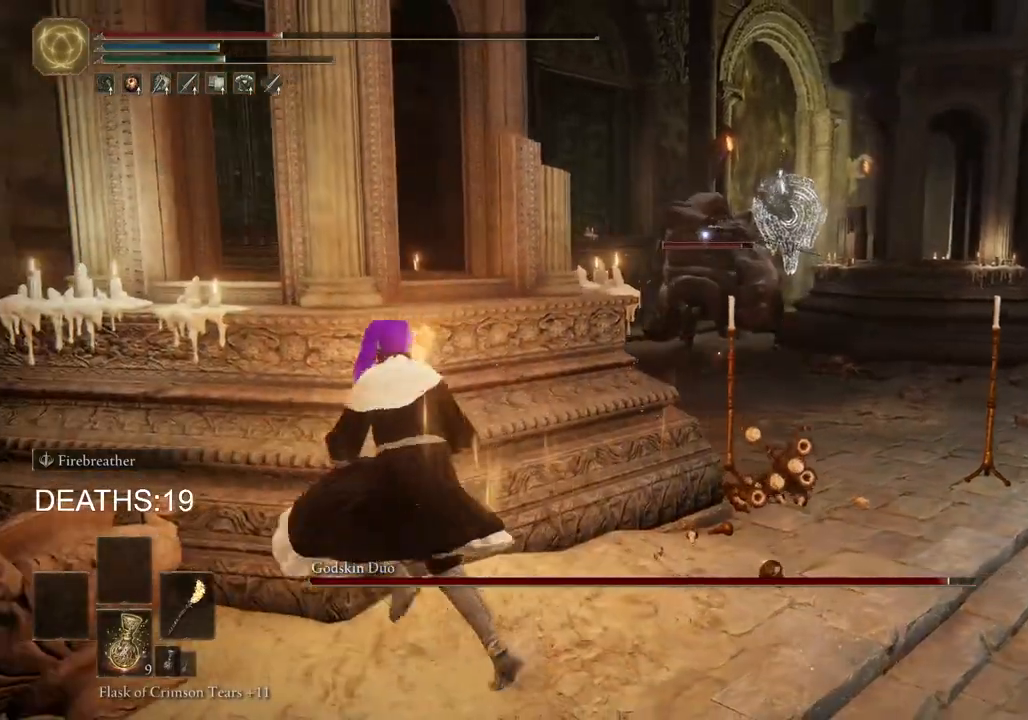
{"buttons": [], "left_stick": "left", "right_stick": "center", "events": [[133, "SQUARE", "up"], [233, "CIRCLE", "up"]]}
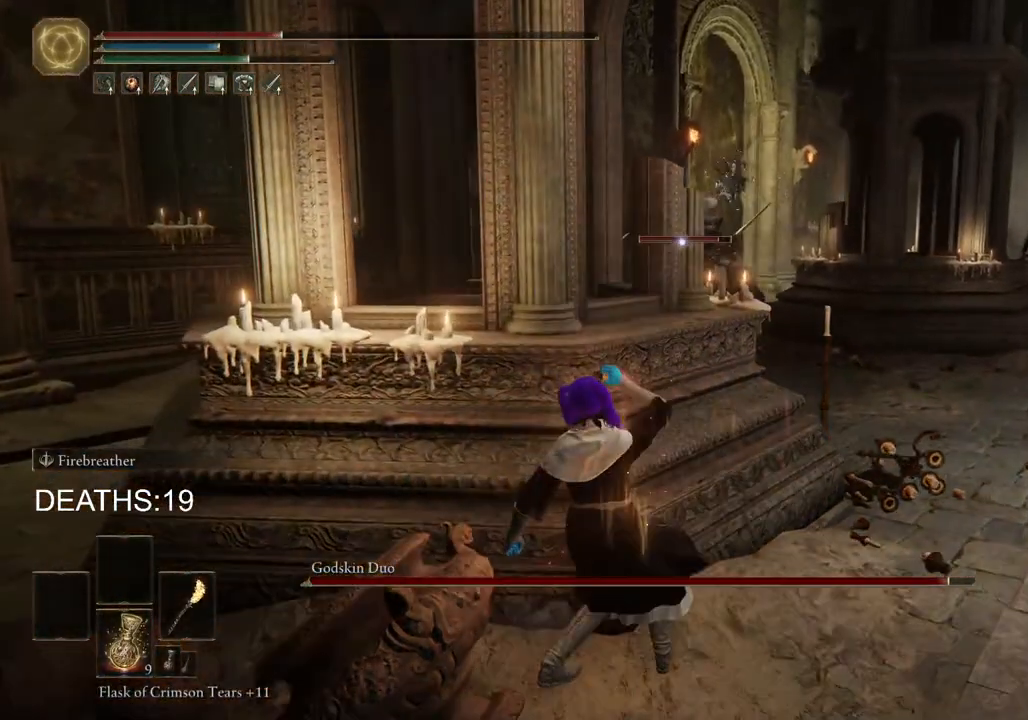
{"buttons": [], "left_stick": "left", "right_stick": "center", "events": []}
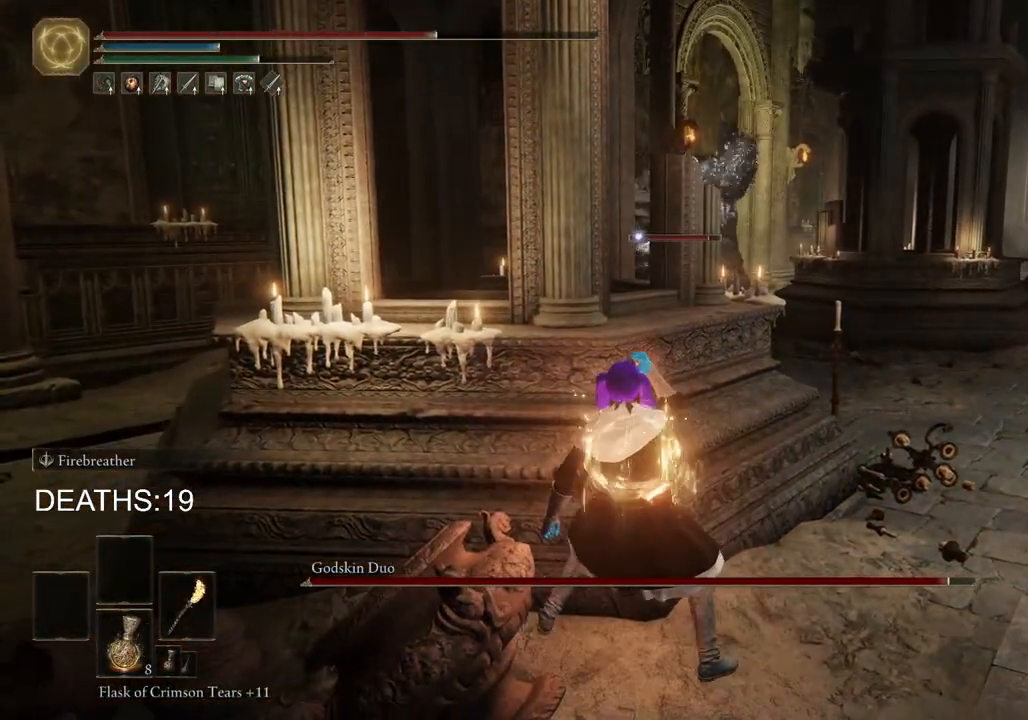
{"buttons": [], "left_stick": "center", "right_stick": "center", "events": [[167, "left_stick", "center"], [200, "SQUARE", "down"], [300, "SQUARE", "up"]]}
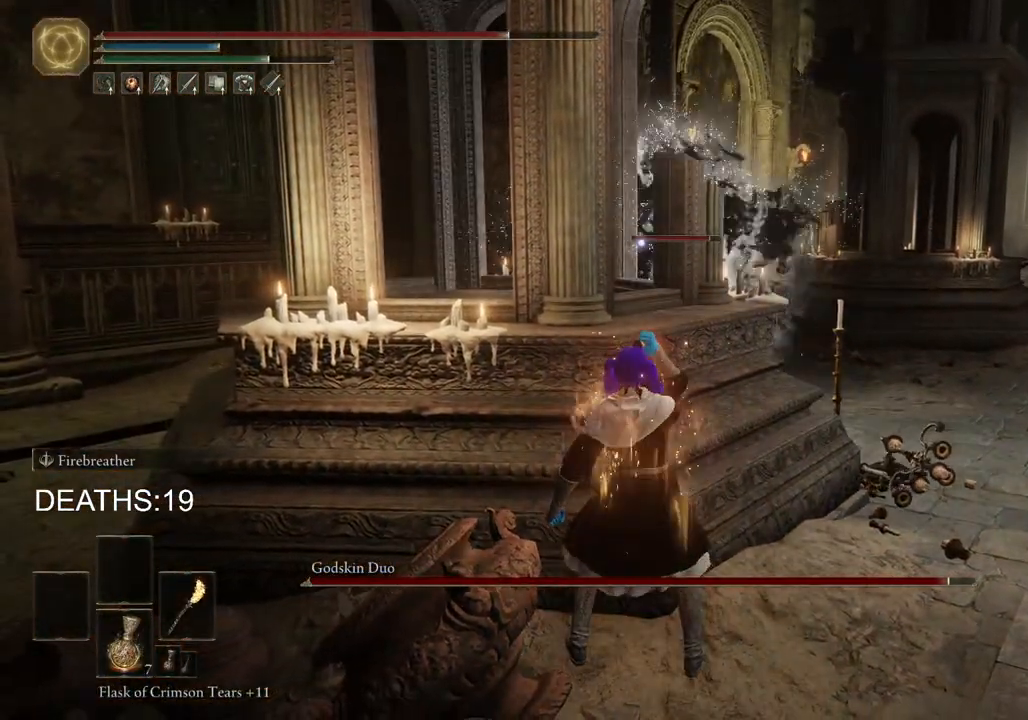
{"buttons": [], "left_stick": "center", "right_stick": "center", "events": []}
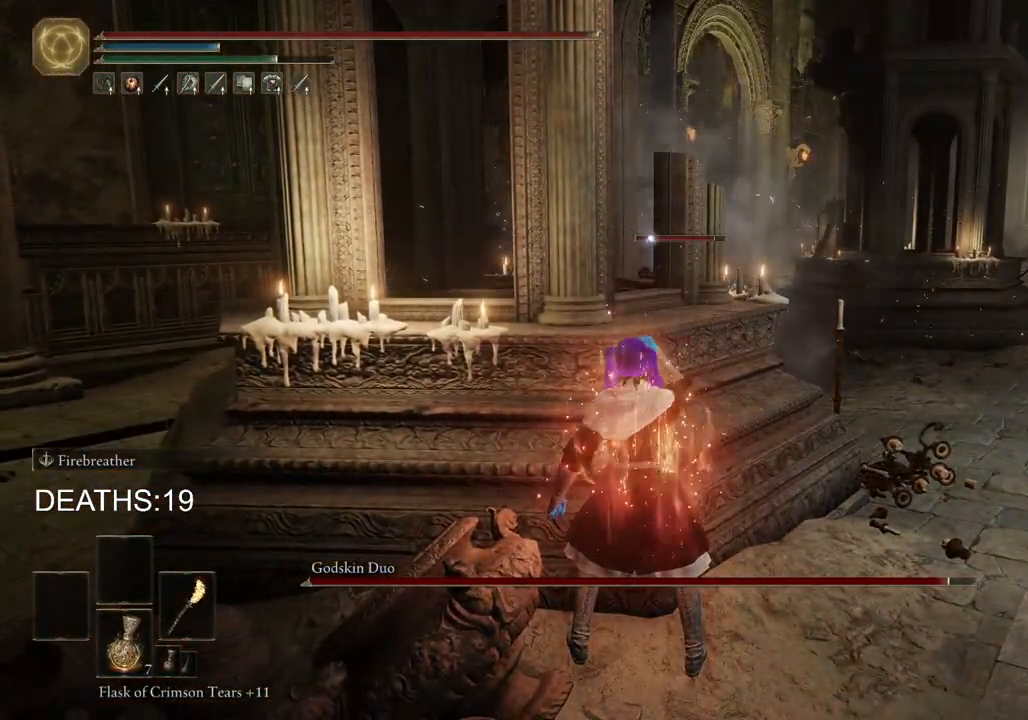
{"buttons": [], "left_stick": "down", "right_stick": "center", "events": [[83, "left_stick", "down-right"], [250, "left_stick", "down"]]}
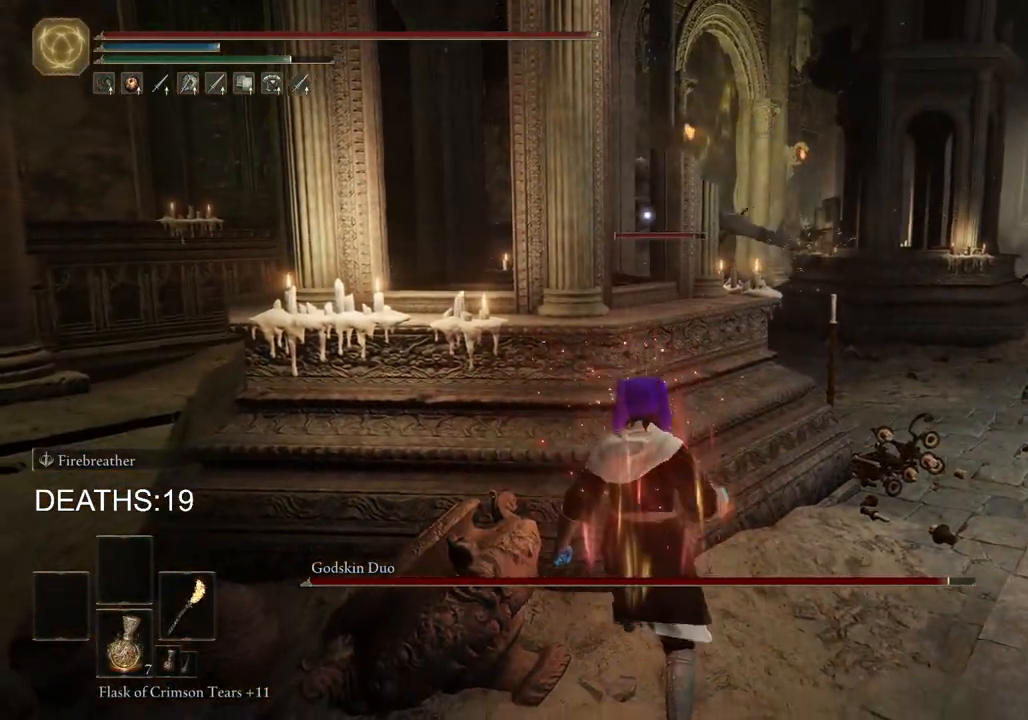
{"buttons": [], "left_stick": "down-left", "right_stick": "center", "events": [[250, "left_stick", "down-left"]]}
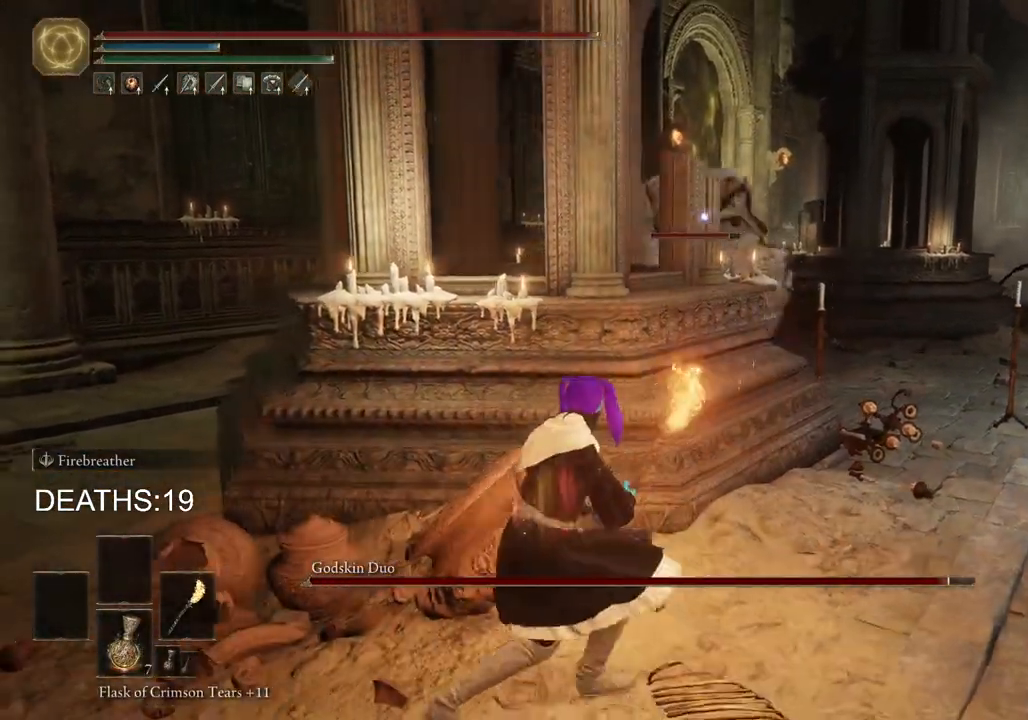
{"buttons": ["CIRCLE"], "left_stick": "down-left", "right_stick": "center", "events": [[100, "CIRCLE", "down"]]}
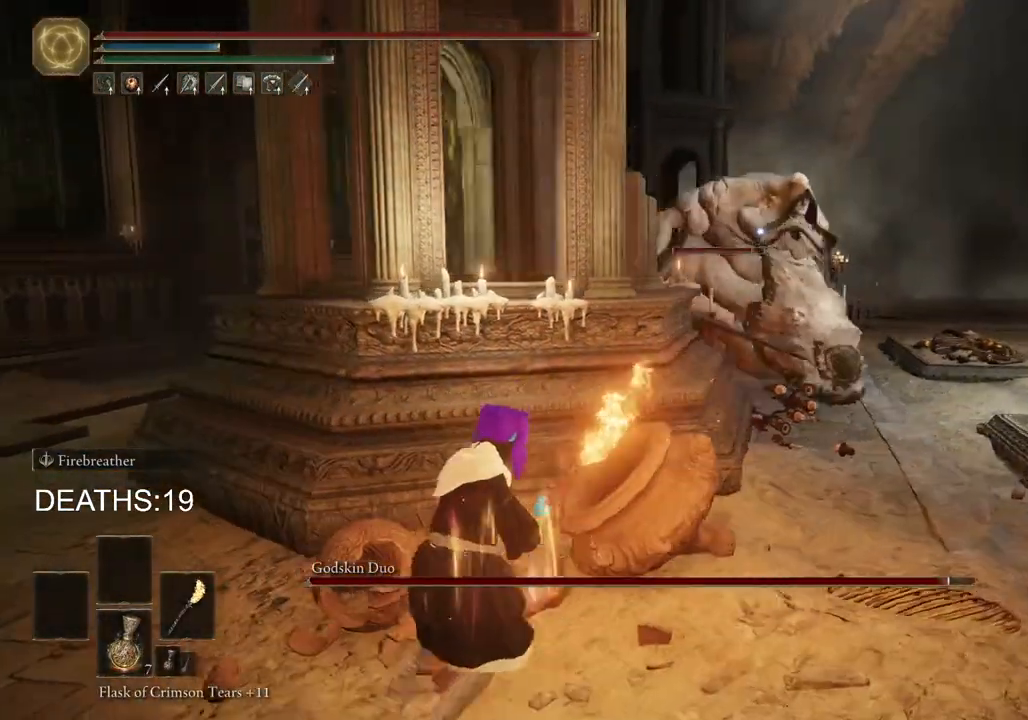
{"buttons": ["CIRCLE"], "left_stick": "right", "right_stick": "center", "events": [[67, "left_stick", "down"], [233, "left_stick", "down-right"], [300, "CIRCLE", "up"], [467, "left_stick", "right"], [500, "CIRCLE", "down"]]}
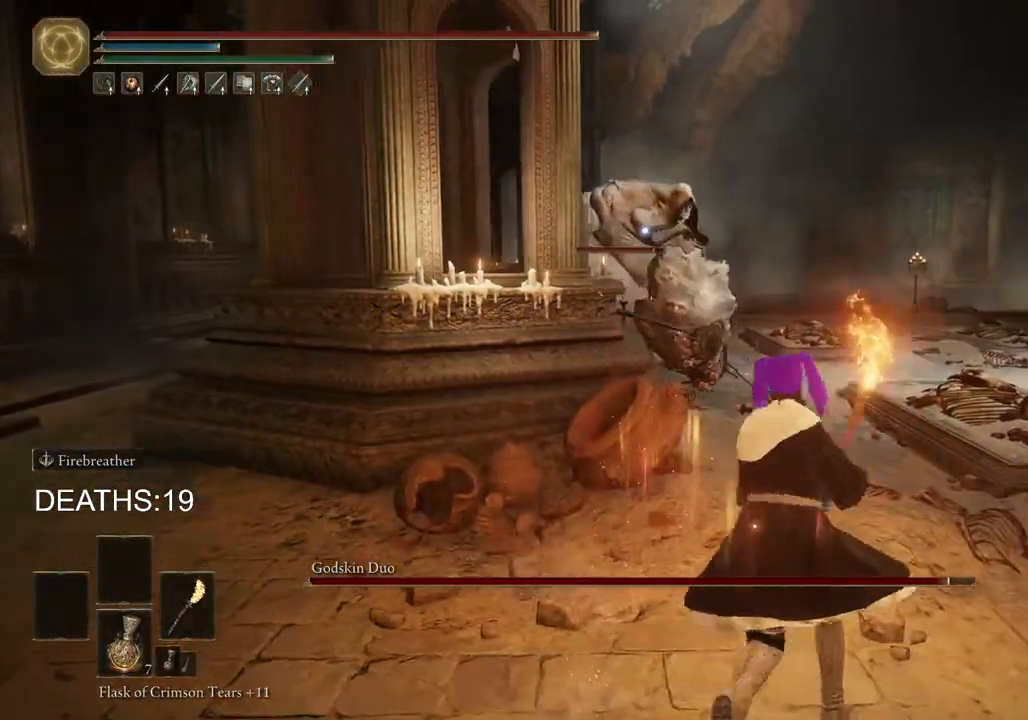
{"buttons": ["CIRCLE"], "left_stick": "up-right", "right_stick": "center", "events": [[267, "left_stick", "up-right"]]}
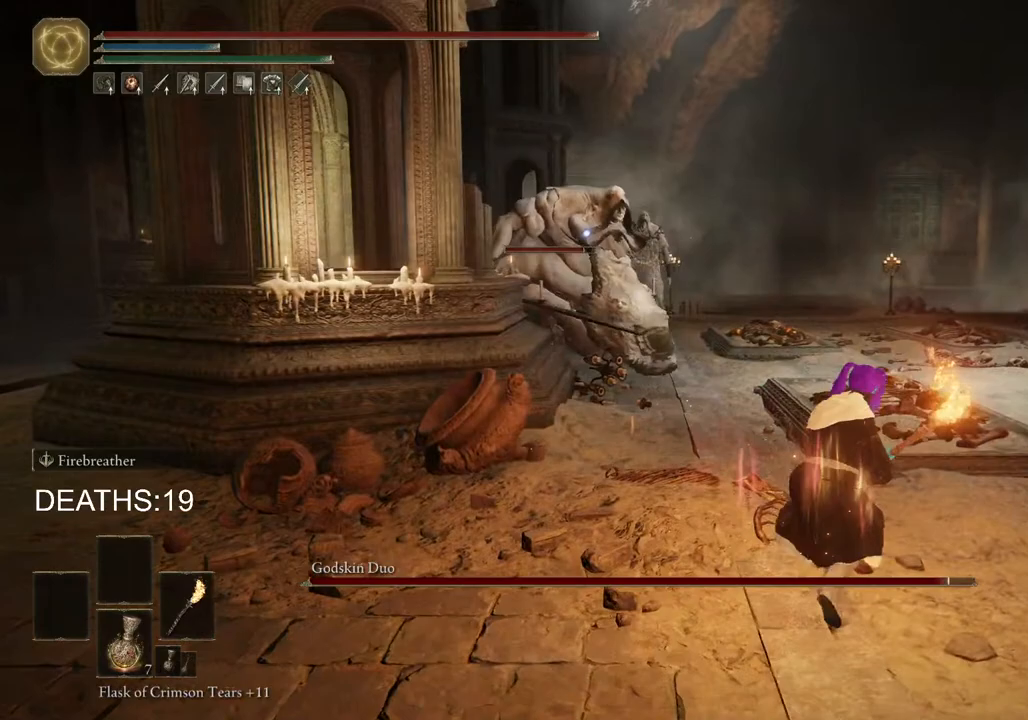
{"buttons": ["CIRCLE"], "left_stick": "up-right", "right_stick": "center", "events": []}
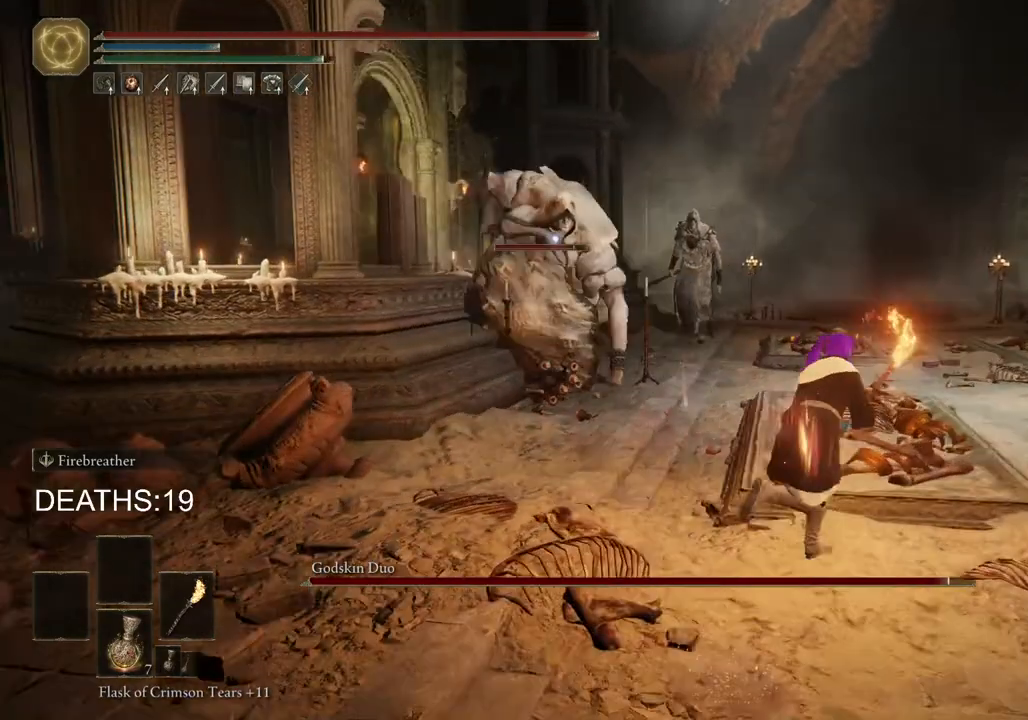
{"buttons": ["CIRCLE"], "left_stick": "down", "right_stick": "center", "events": [[67, "left_stick", "right"], [200, "left_stick", "down-right"], [483, "left_stick", "down"]]}
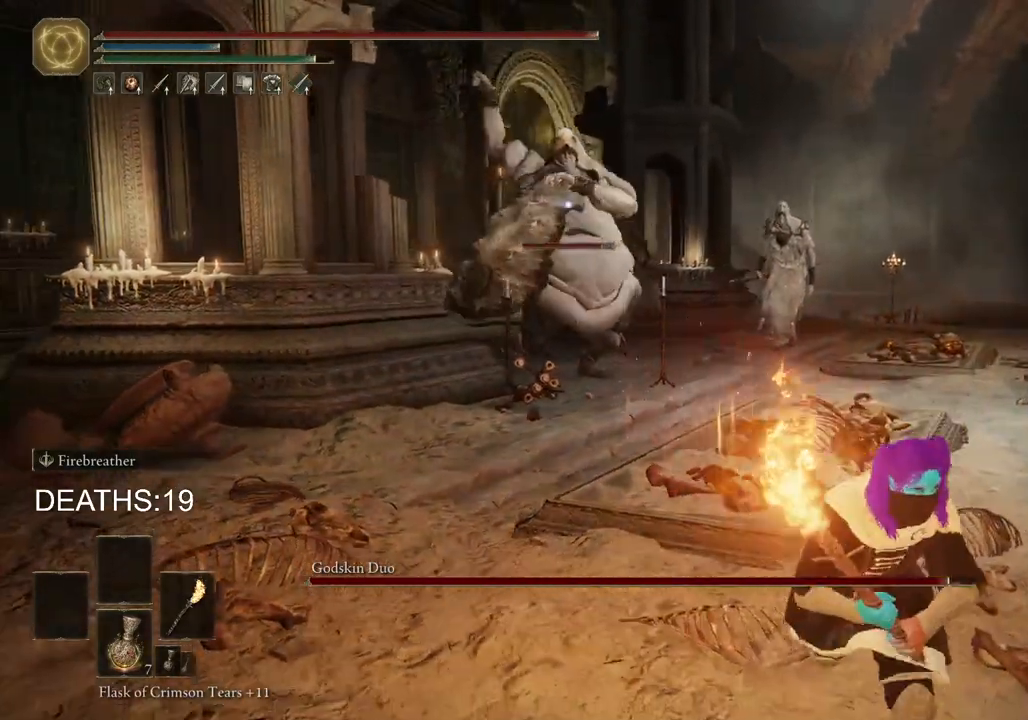
{"buttons": [], "left_stick": "down-left", "right_stick": "center", "events": [[317, "CIRCLE", "up"], [433, "left_stick", "down-left"]]}
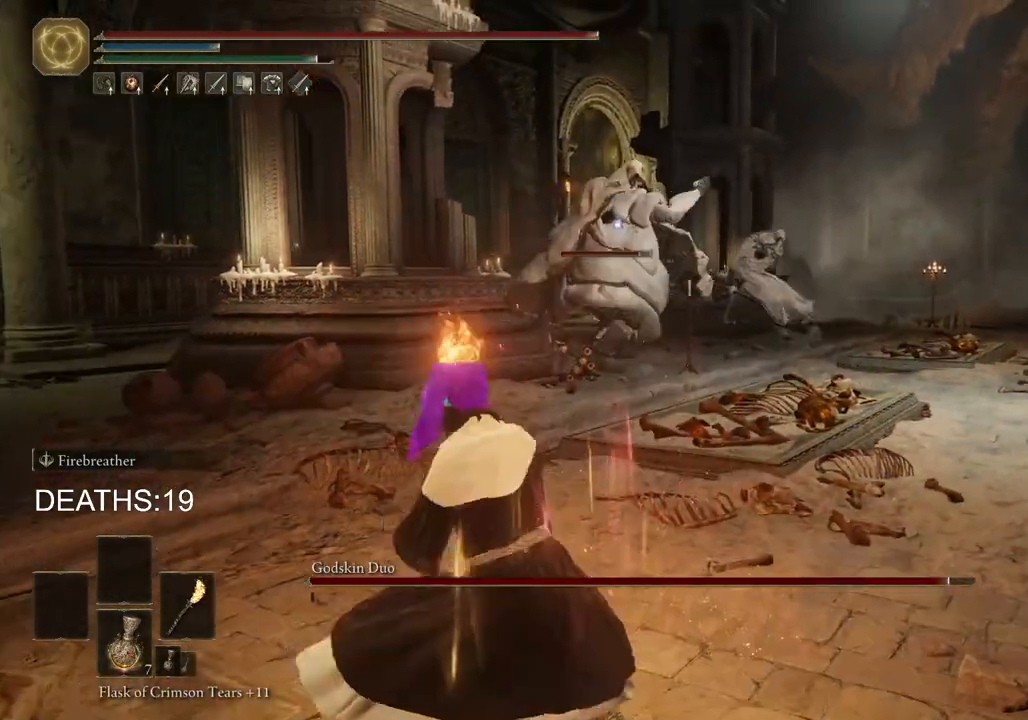
{"buttons": ["CIRCLE"], "left_stick": "left", "right_stick": "center", "events": [[117, "left_stick", "left"], [283, "CIRCLE", "down"]]}
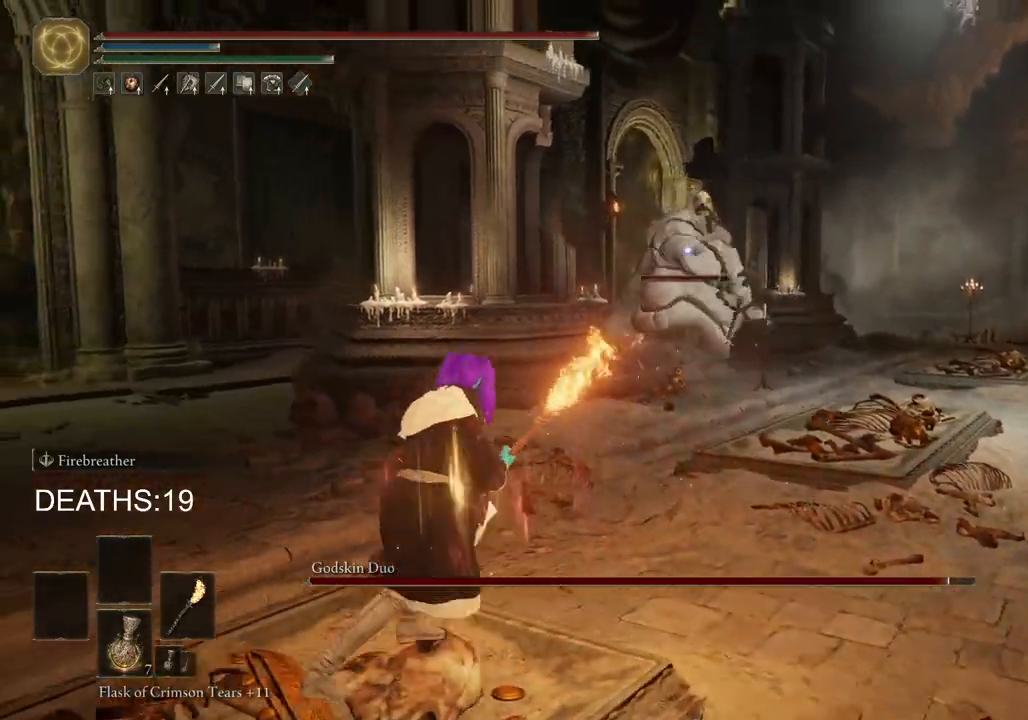
{"buttons": ["CIRCLE"], "left_stick": "up-right", "right_stick": "center", "events": [[117, "left_stick", "up-left"], [283, "left_stick", "up-right"]]}
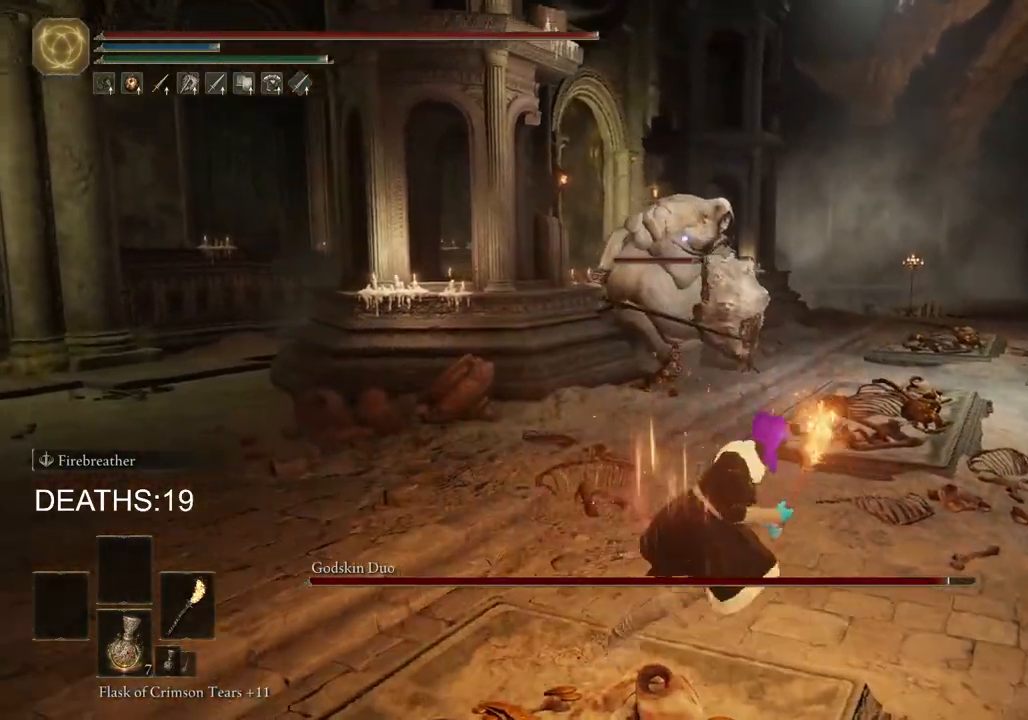
{"buttons": [], "left_stick": "left", "right_stick": "center", "events": [[50, "left_stick", "down-right"], [133, "left_stick", "down"], [317, "left_stick", "down-left"], [450, "CIRCLE", "up"], [467, "left_stick", "left"]]}
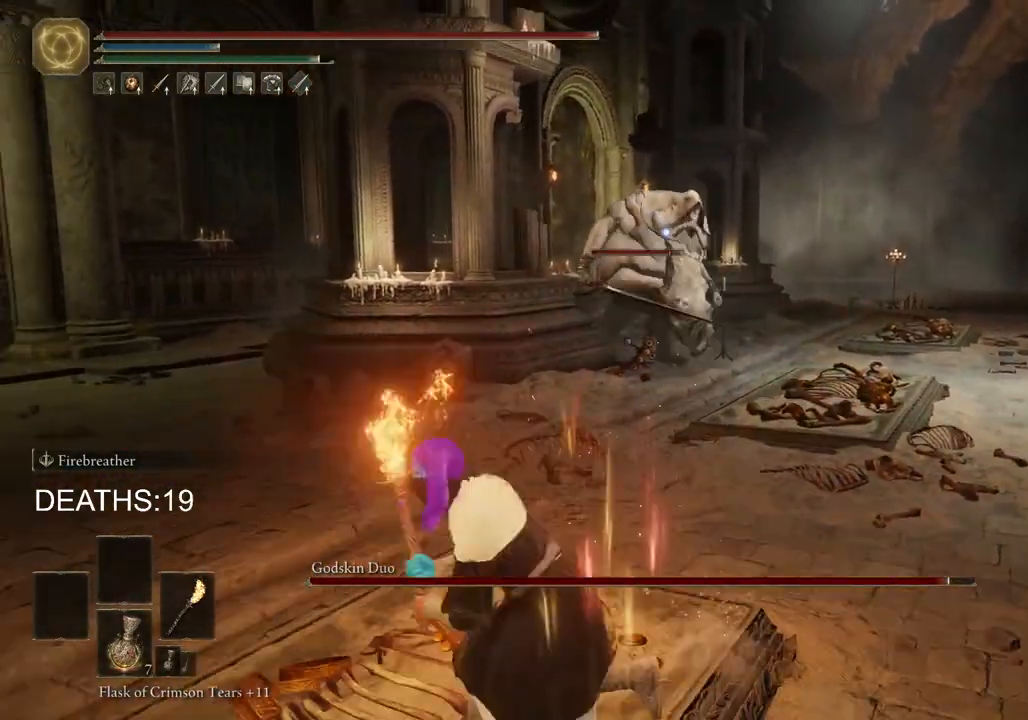
{"buttons": [], "left_stick": "up-left", "right_stick": "center", "events": [[200, "left_stick", "up-left"]]}
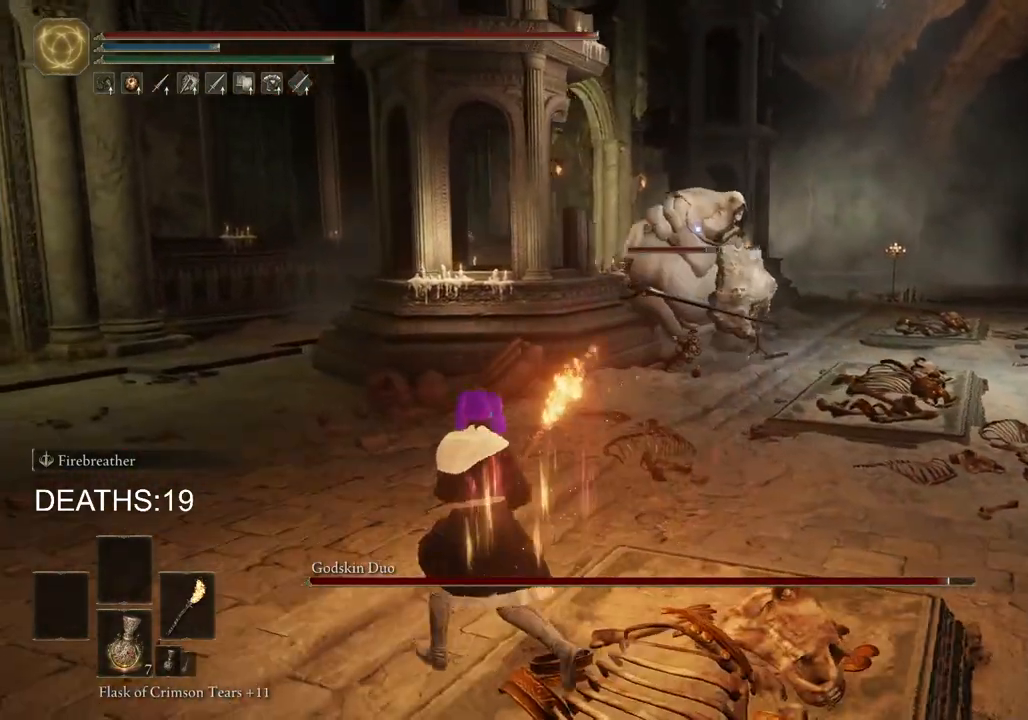
{"buttons": [], "left_stick": "center", "right_stick": "center", "events": [[50, "left_stick", "up"], [150, "left_stick", "up-right"], [400, "left_stick", "center"]]}